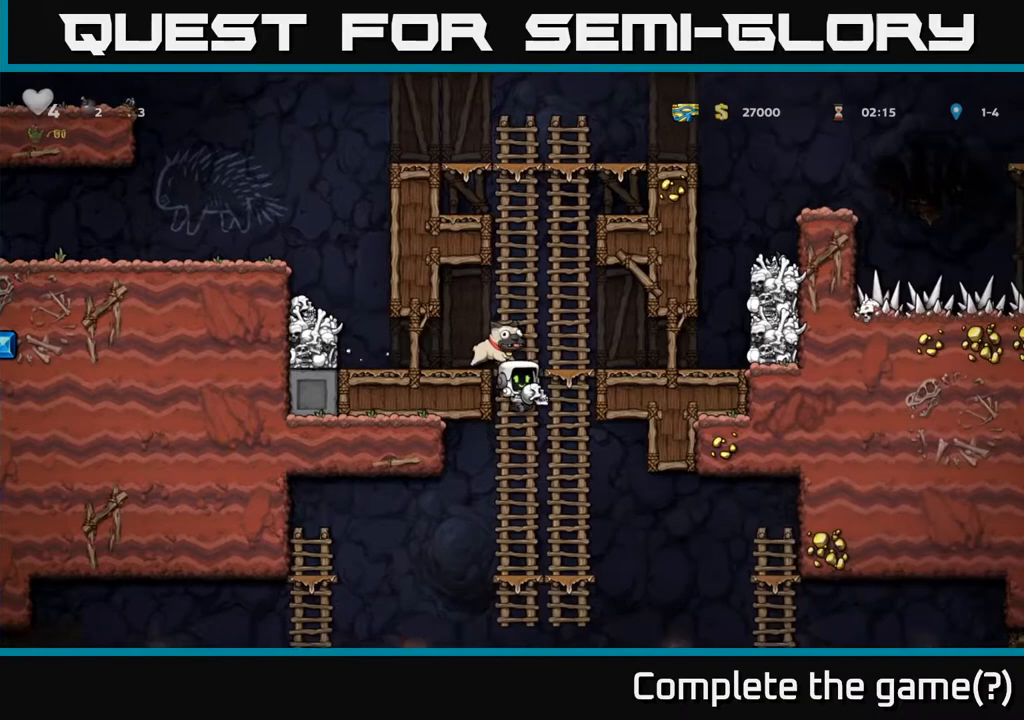
Gameplay with a controller (Xbox layout); each line is a JSON object with the inputs held at the frame after it. "events" lists button and stick changes between this image and that frame as [ms after this image, input, new state], when the widget could be followed in between.
{"buttons": ["DPAD_DOWN"], "left_stick": "center", "right_stick": "center", "events": [[67, "DPAD_DOWN", "up"], [233, "DPAD_UP", "down"], [350, "DPAD_UP", "up"], [400, "DPAD_DOWN", "down"]]}
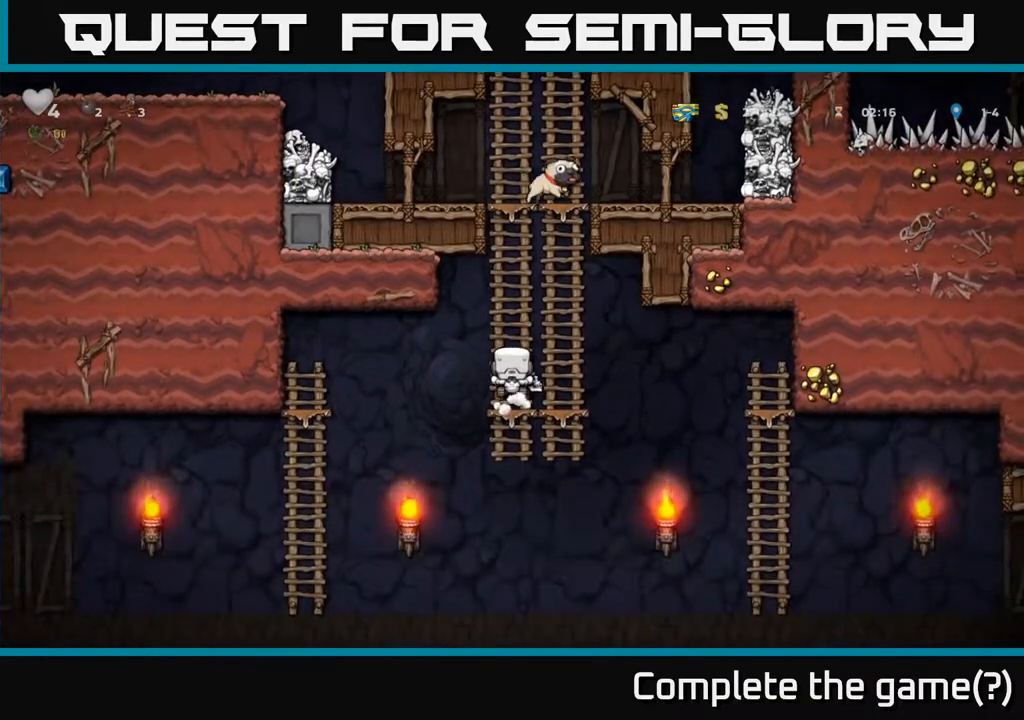
{"buttons": [], "left_stick": "center", "right_stick": "center", "events": [[83, "A", "down"], [167, "A", "up"], [333, "DPAD_DOWN", "up"]]}
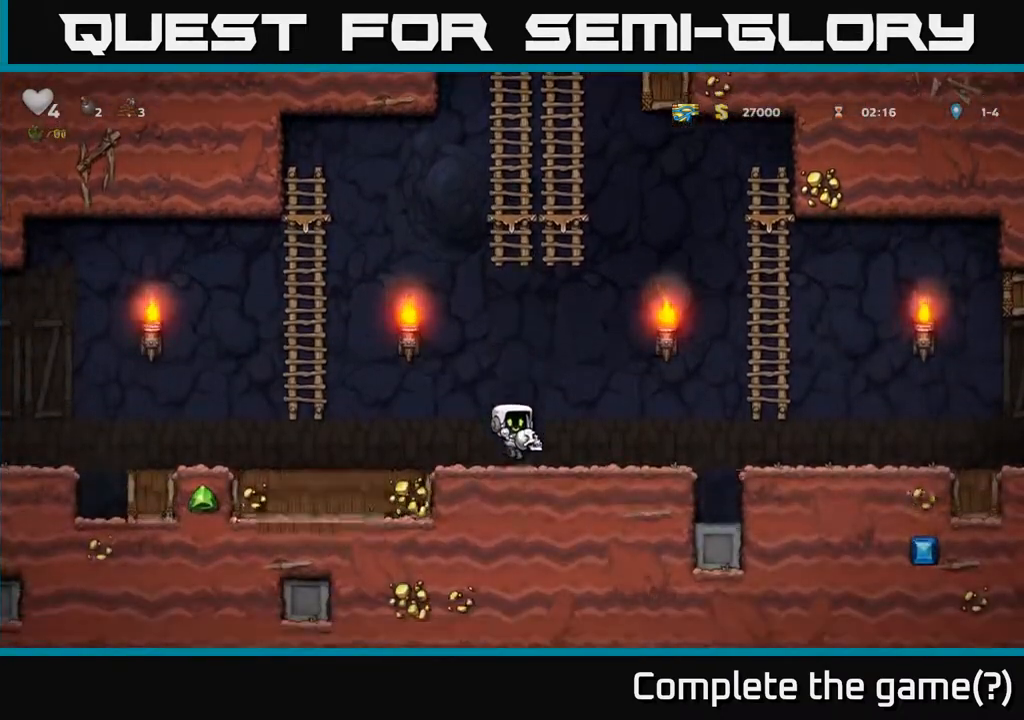
{"buttons": ["DPAD_LEFT"], "left_stick": "center", "right_stick": "center", "events": [[17, "DPAD_LEFT", "down"]]}
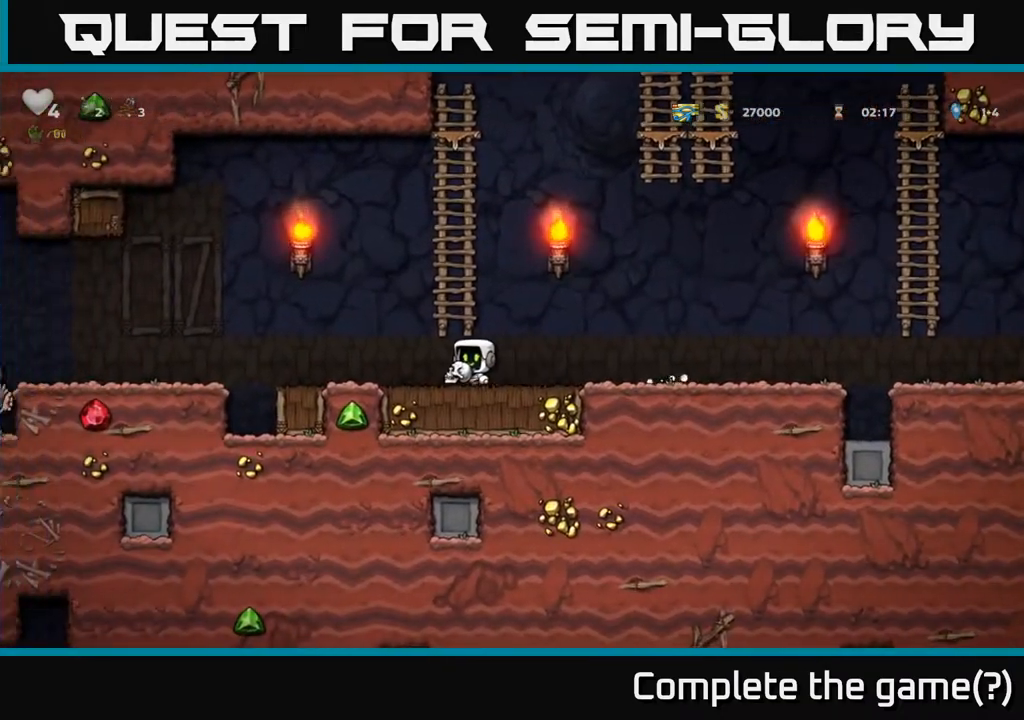
{"buttons": [], "left_stick": "center", "right_stick": "center", "events": [[83, "DPAD_LEFT", "up"]]}
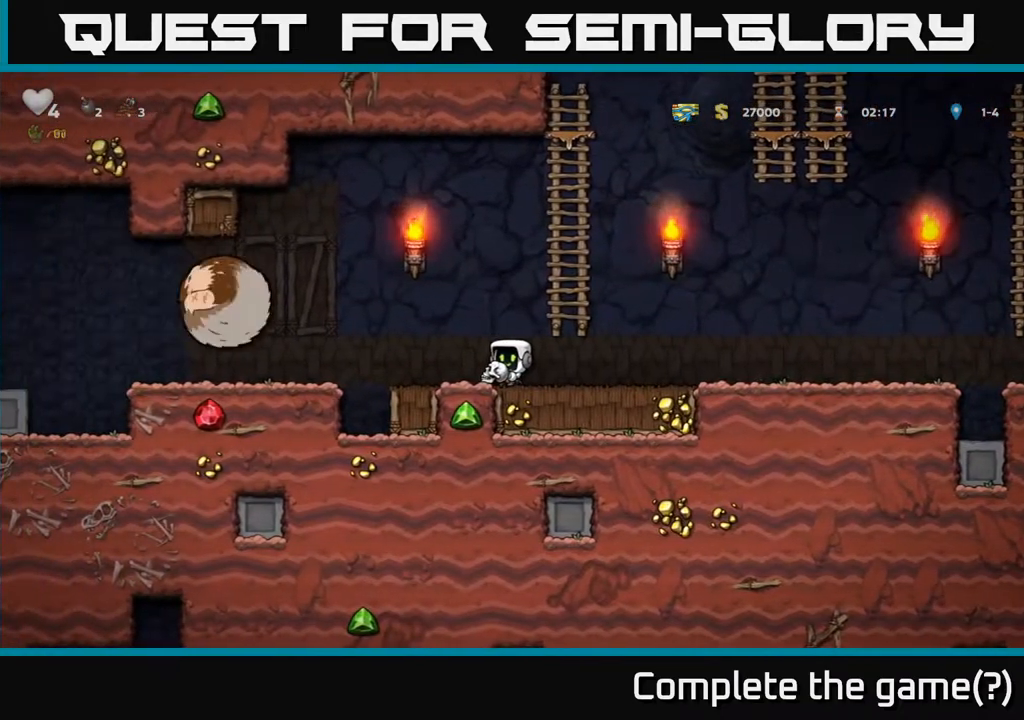
{"buttons": ["DPAD_RIGHT"], "left_stick": "center", "right_stick": "center", "events": [[67, "DPAD_LEFT", "down"], [83, "X", "down"], [133, "X", "up"], [150, "DPAD_LEFT", "up"], [167, "DPAD_RIGHT", "down"]]}
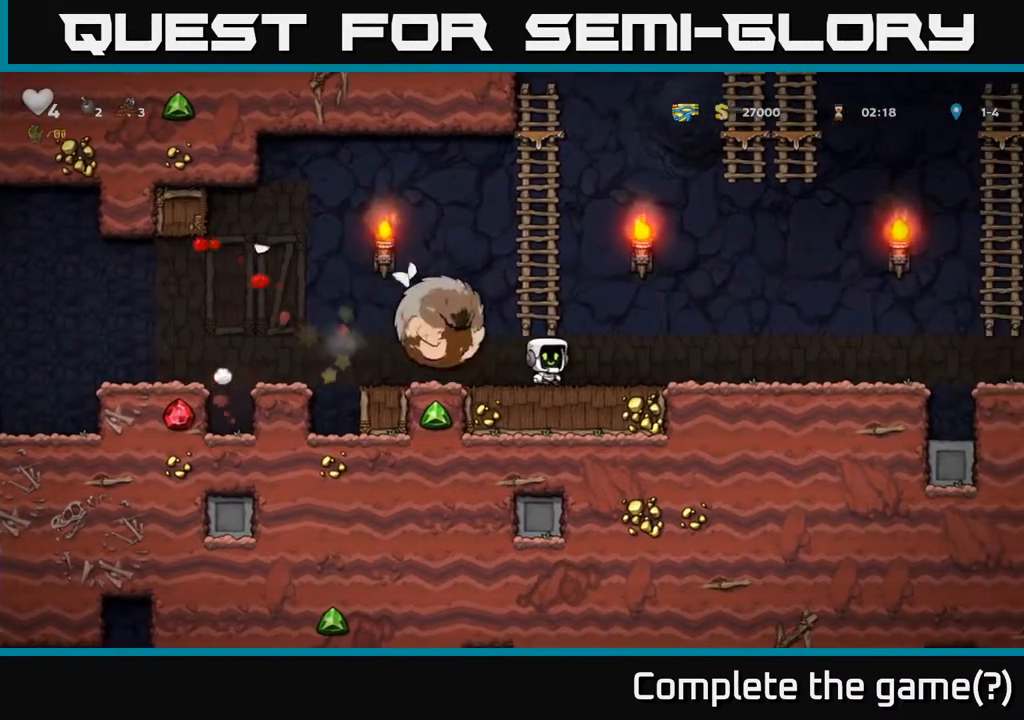
{"buttons": ["DPAD_RIGHT"], "left_stick": "center", "right_stick": "center", "events": []}
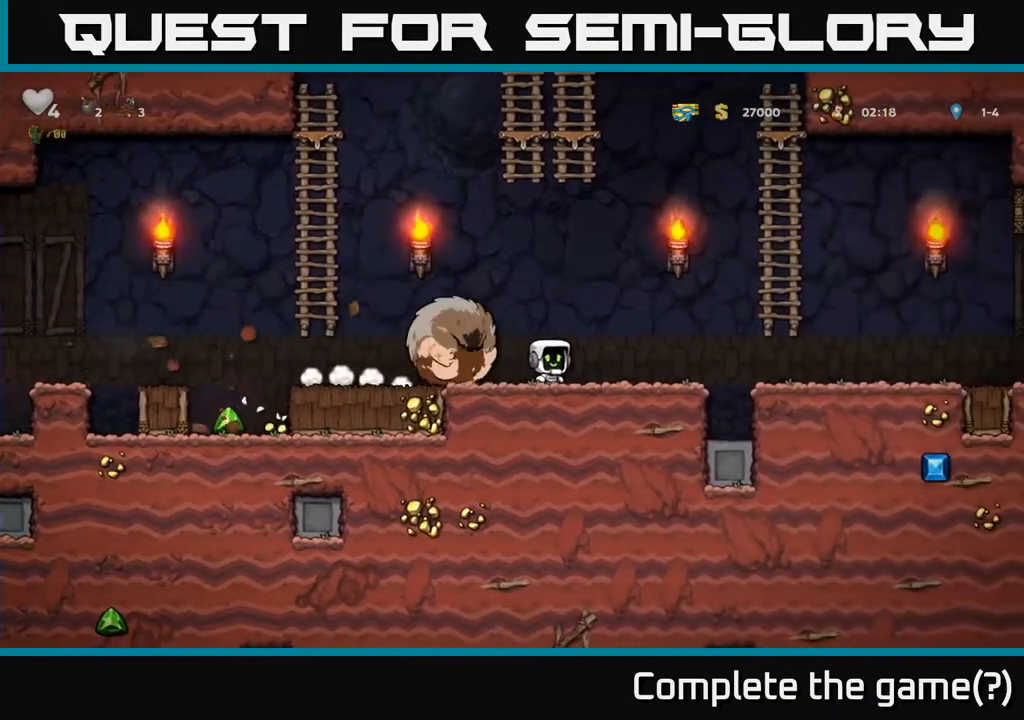
{"buttons": ["DPAD_UP"], "left_stick": "center", "right_stick": "center", "events": [[150, "A", "down"], [450, "DPAD_UP", "down"], [500, "A", "up"], [500, "DPAD_RIGHT", "up"]]}
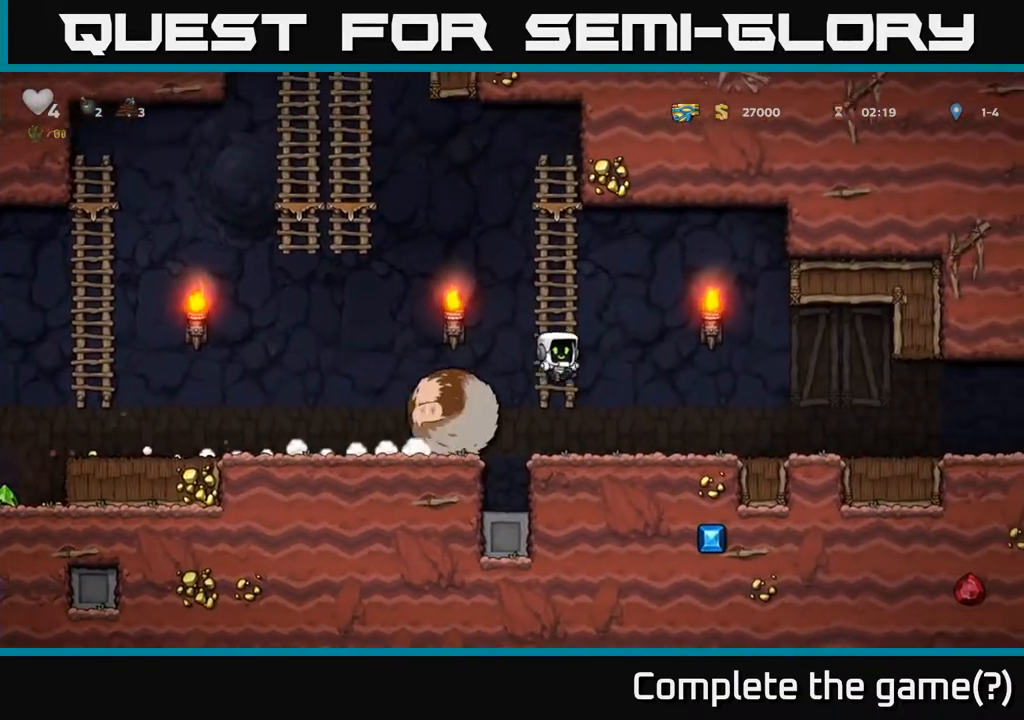
{"buttons": ["A", "DPAD_LEFT"], "left_stick": "center", "right_stick": "center", "events": [[83, "A", "down"], [217, "A", "up"], [417, "DPAD_LEFT", "down"], [467, "A", "down"], [467, "DPAD_UP", "up"]]}
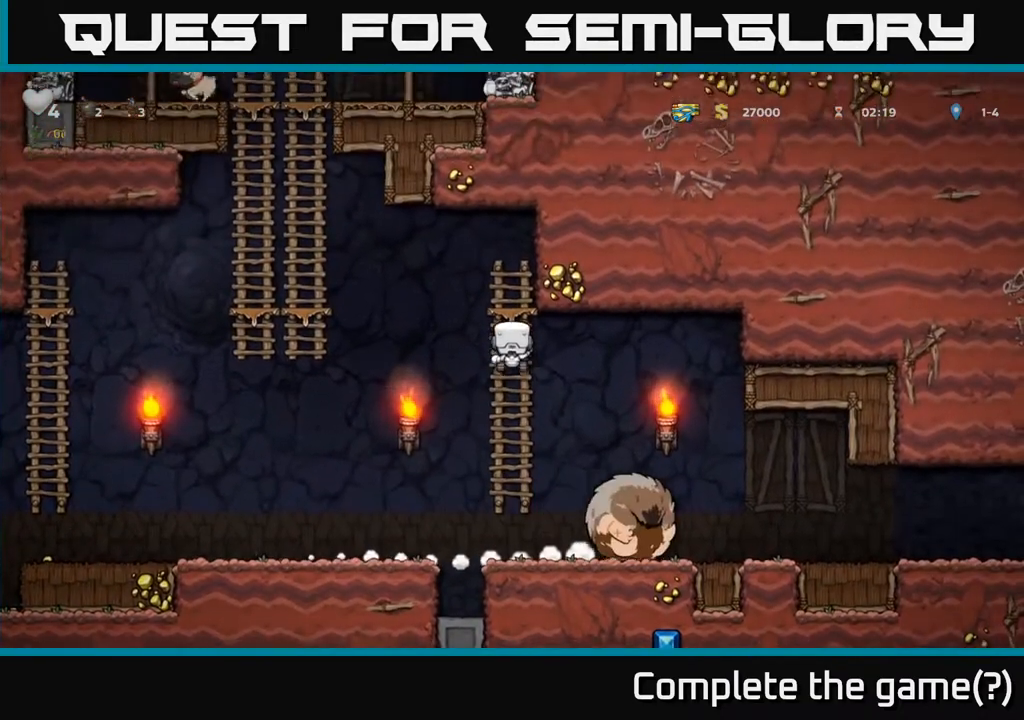
{"buttons": ["DPAD_UP"], "left_stick": "center", "right_stick": "center", "events": [[417, "DPAD_UP", "down"], [450, "A", "up"], [483, "DPAD_LEFT", "up"]]}
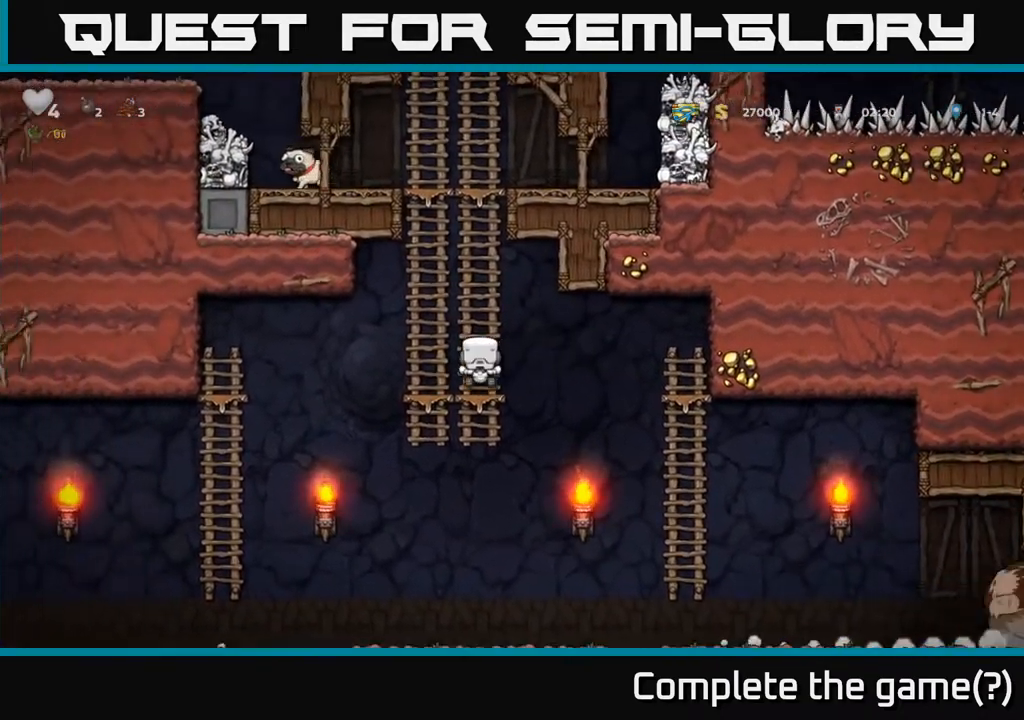
{"buttons": ["DPAD_UP"], "left_stick": "center", "right_stick": "center", "events": [[83, "A", "down"], [283, "A", "up"]]}
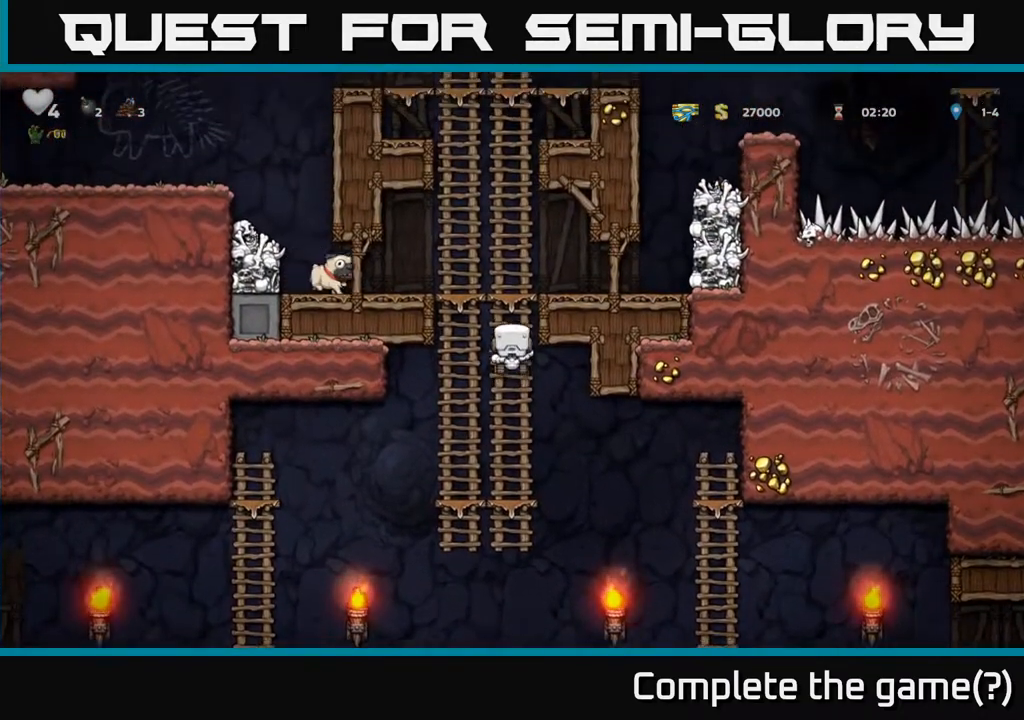
{"buttons": ["DPAD_LEFT"], "left_stick": "center", "right_stick": "center", "events": [[17, "A", "down"], [67, "DPAD_LEFT", "down"], [167, "DPAD_UP", "up"], [217, "A", "up"]]}
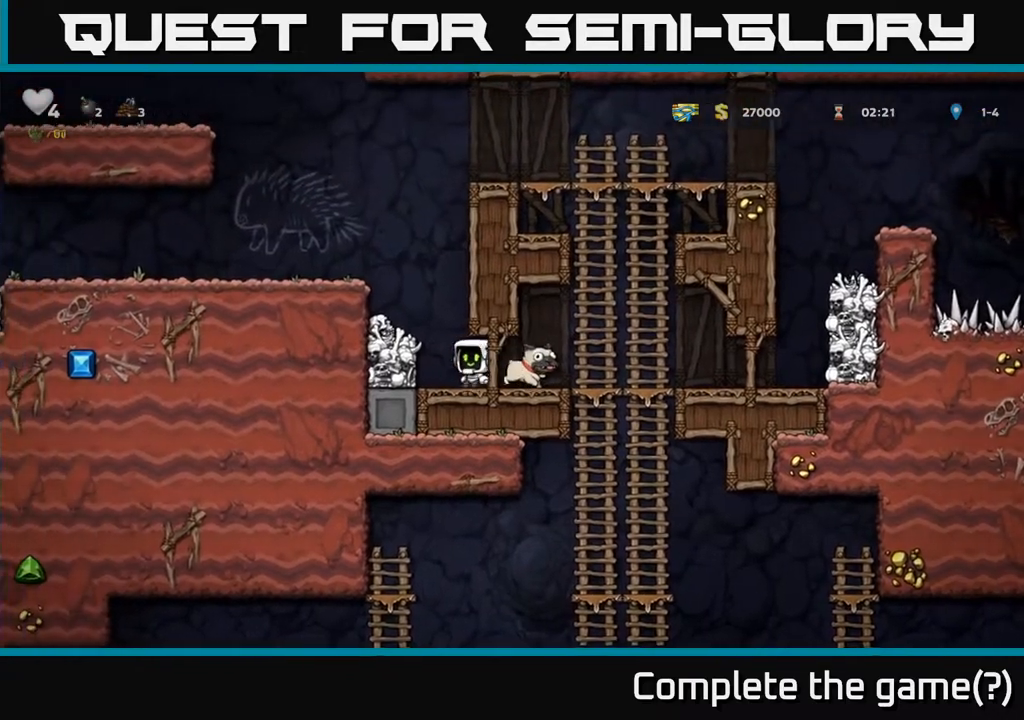
{"buttons": [], "left_stick": "center", "right_stick": "center", "events": [[33, "A", "down"], [167, "A", "up"], [200, "DPAD_LEFT", "up"]]}
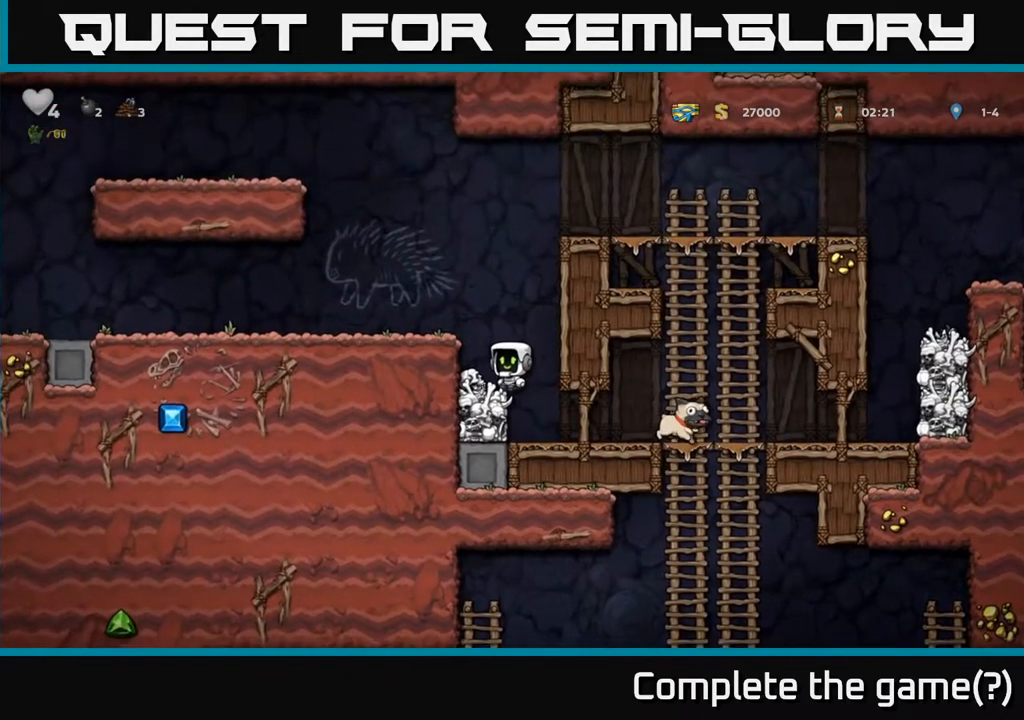
{"buttons": [], "left_stick": "center", "right_stick": "center", "events": [[33, "DPAD_LEFT", "down"], [133, "DPAD_DOWN", "down"], [150, "DPAD_LEFT", "up"], [217, "X", "down"], [283, "X", "up"], [333, "DPAD_DOWN", "up"], [333, "DPAD_RIGHT", "down"], [450, "DPAD_RIGHT", "up"]]}
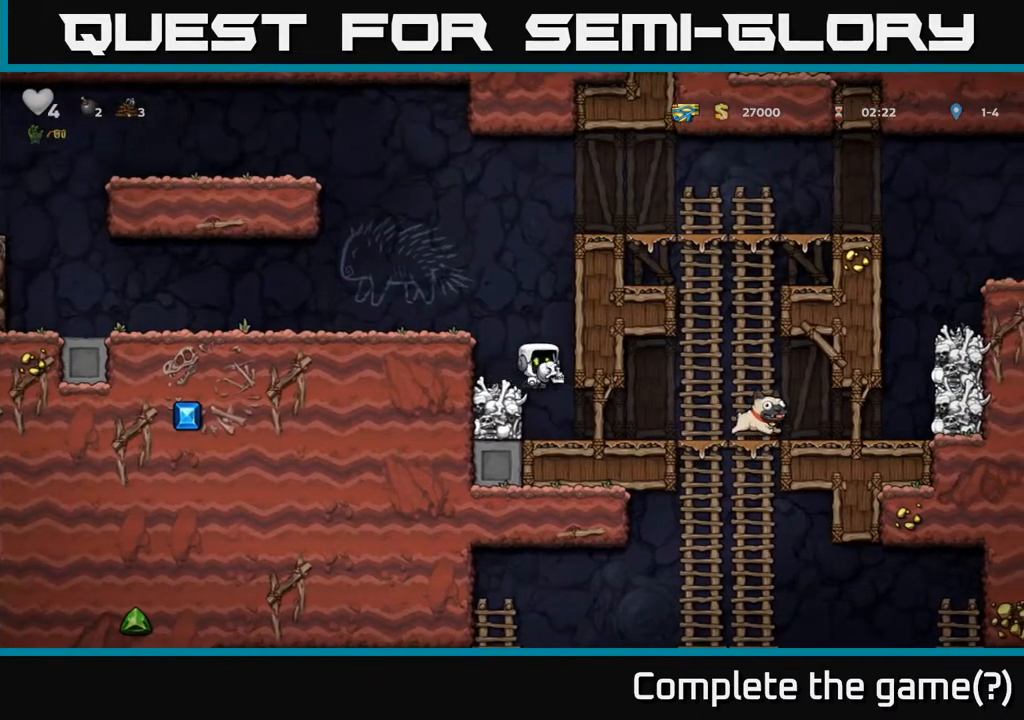
{"buttons": ["DPAD_RIGHT"], "left_stick": "center", "right_stick": "center", "events": [[300, "DPAD_RIGHT", "down"]]}
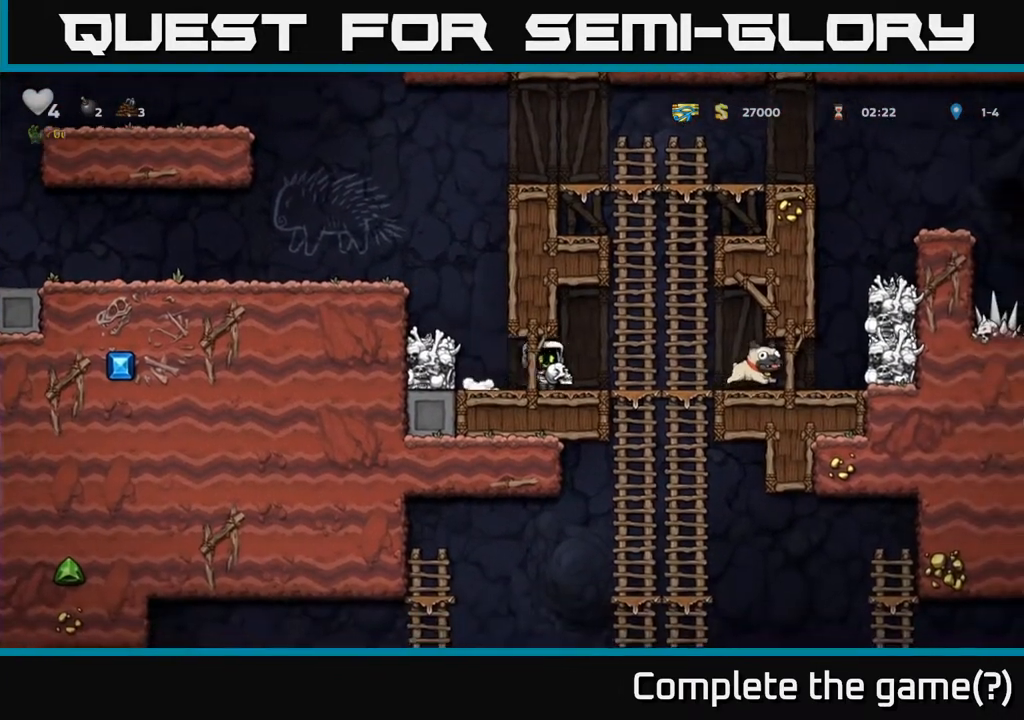
{"buttons": [], "left_stick": "center", "right_stick": "center", "events": [[117, "DPAD_DOWN", "down"], [133, "DPAD_RIGHT", "up"], [167, "A", "down"], [283, "A", "up"], [300, "DPAD_DOWN", "up"]]}
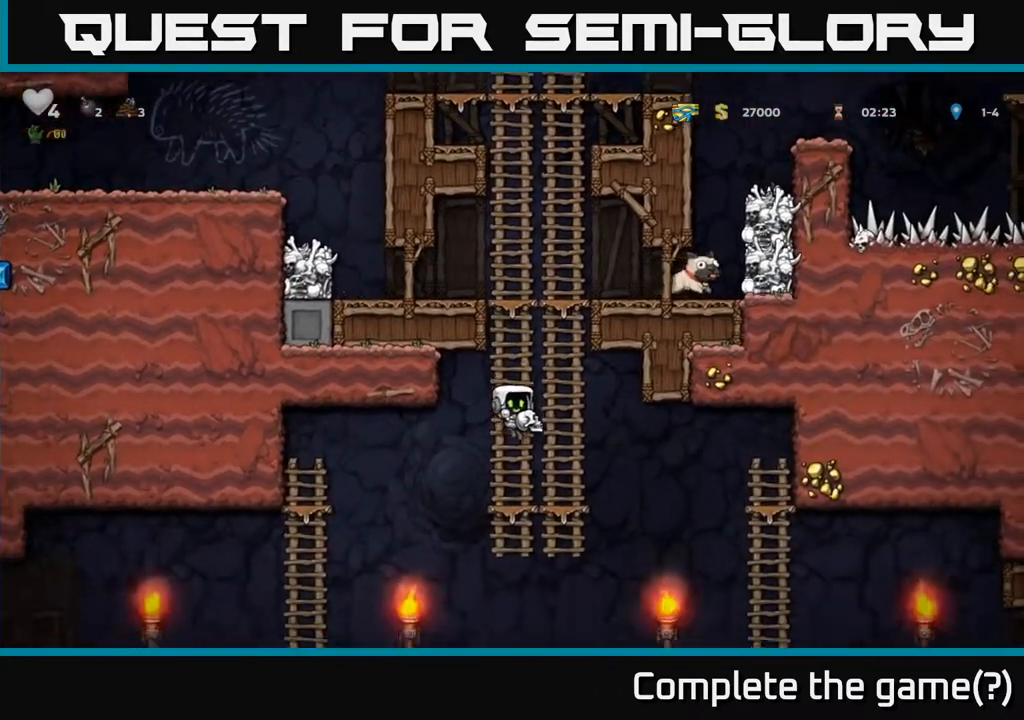
{"buttons": ["DPAD_RIGHT"], "left_stick": "center", "right_stick": "center", "events": [[100, "DPAD_UP", "down"], [183, "DPAD_UP", "up"], [217, "DPAD_DOWN", "down"], [267, "A", "down"], [367, "A", "up"], [467, "DPAD_DOWN", "up"], [500, "DPAD_RIGHT", "down"]]}
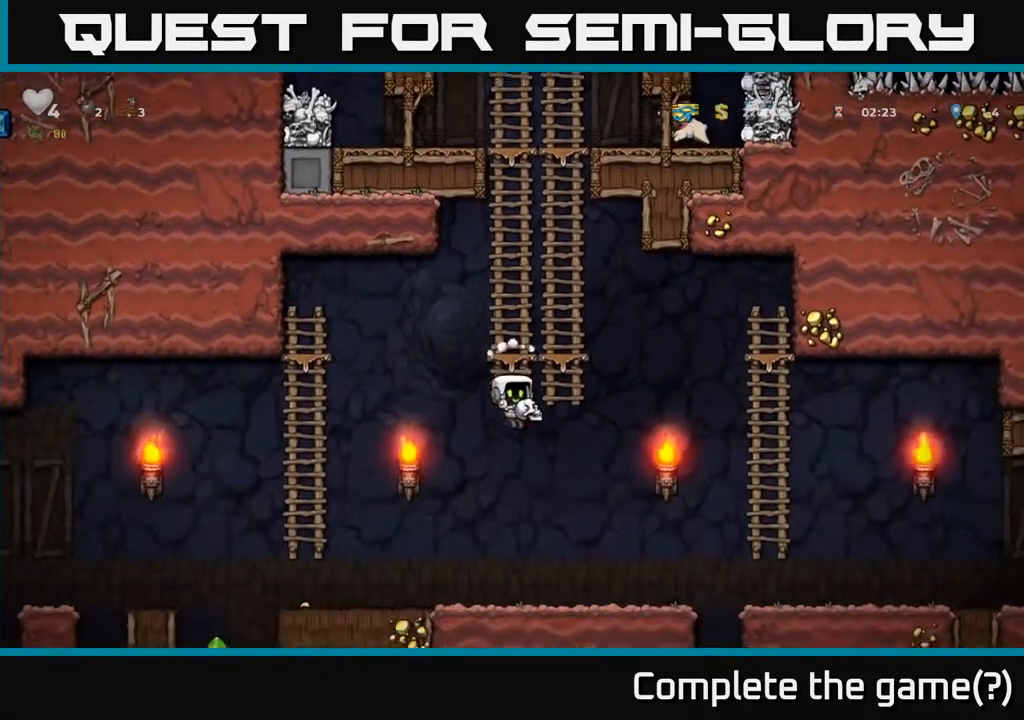
{"buttons": ["DPAD_RIGHT"], "left_stick": "center", "right_stick": "center", "events": [[317, "A", "down"], [400, "A", "up"]]}
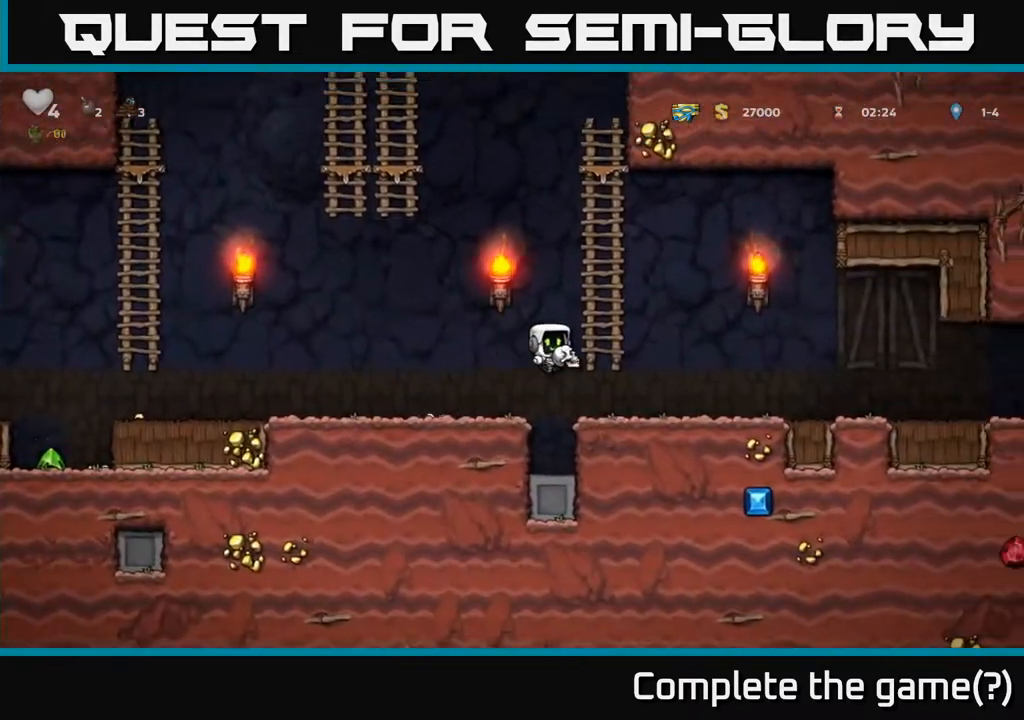
{"buttons": ["DPAD_RIGHT"], "left_stick": "center", "right_stick": "center", "events": [[150, "DPAD_RIGHT", "up"], [333, "DPAD_RIGHT", "down"]]}
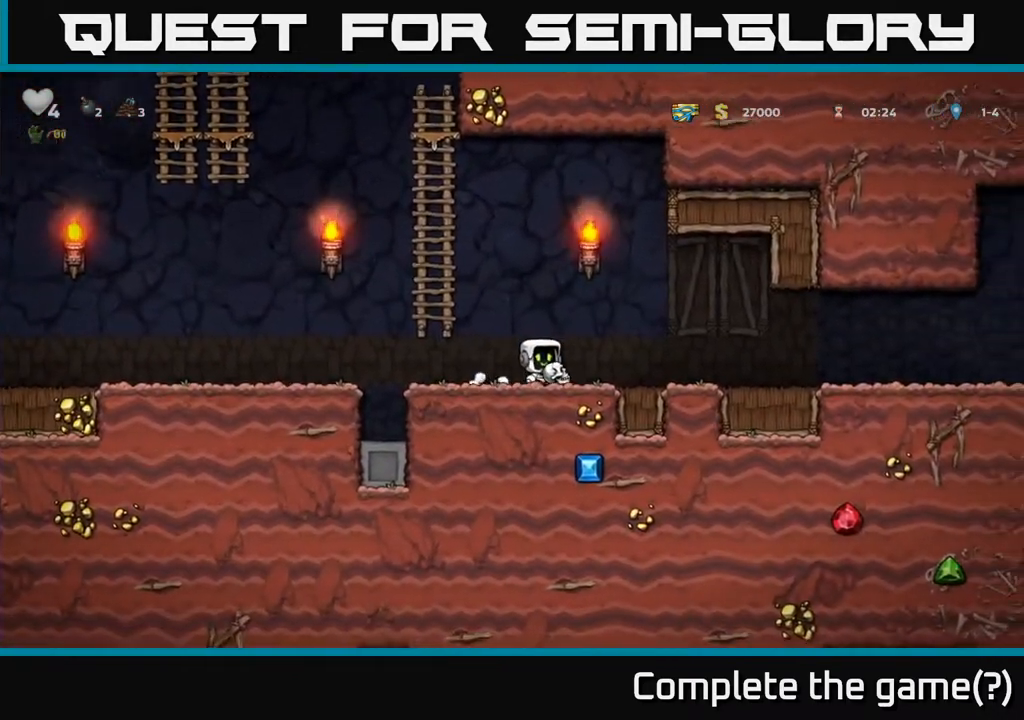
{"buttons": ["DPAD_RIGHT"], "left_stick": "center", "right_stick": "center", "events": [[150, "DPAD_RIGHT", "up"], [300, "DPAD_RIGHT", "down"]]}
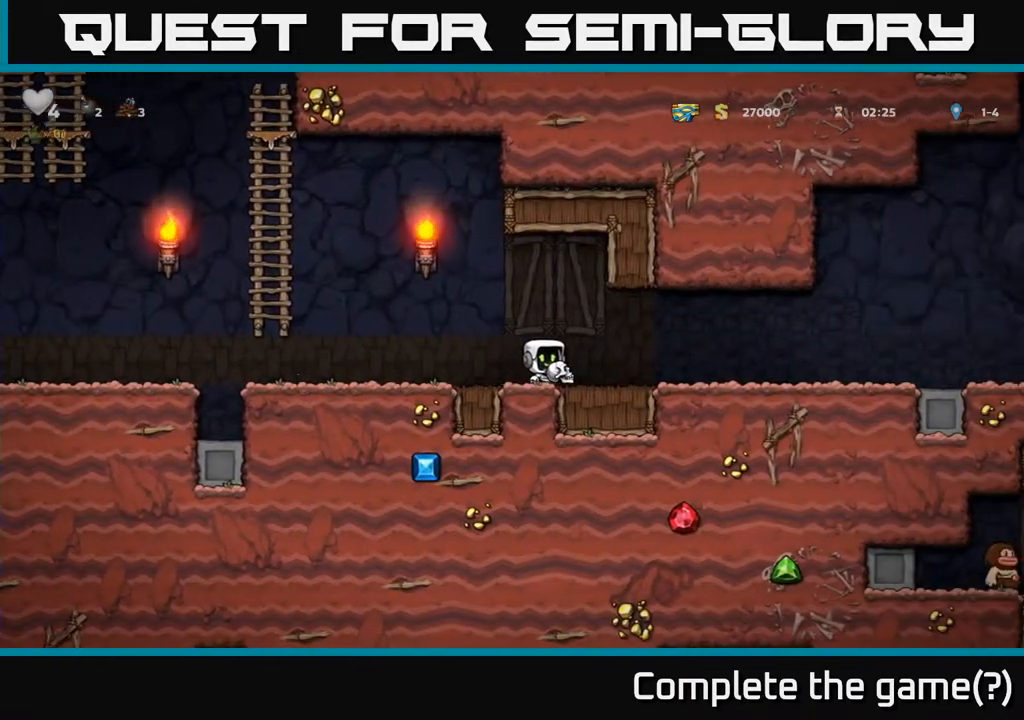
{"buttons": ["DPAD_RIGHT"], "left_stick": "center", "right_stick": "center", "events": [[67, "DPAD_RIGHT", "up"], [400, "DPAD_RIGHT", "down"]]}
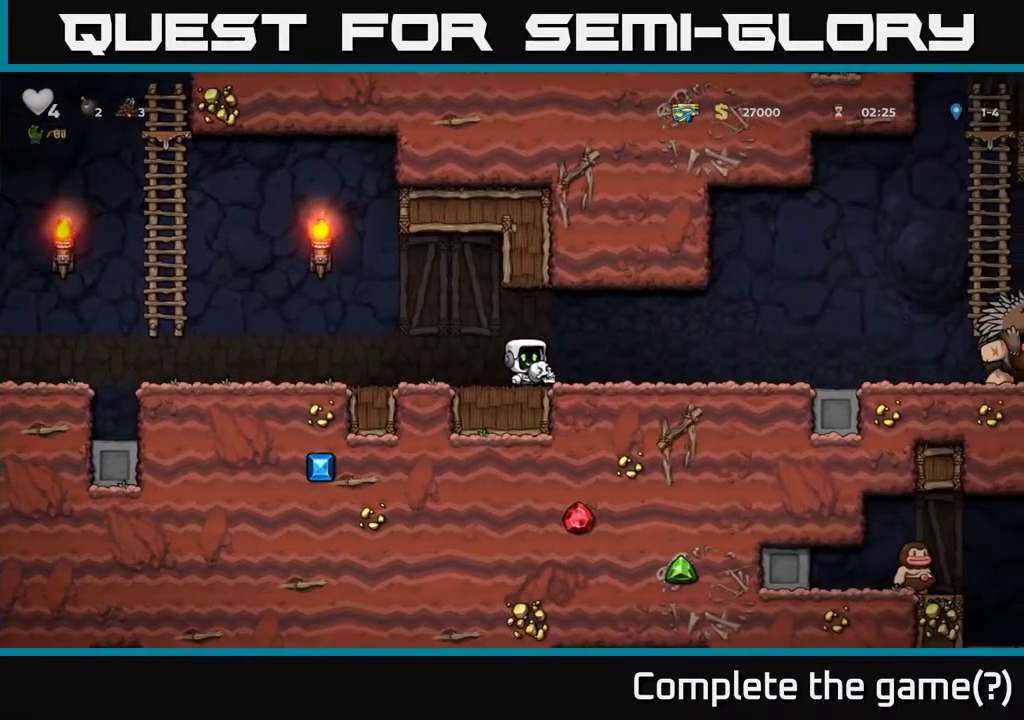
{"buttons": ["DPAD_RIGHT"], "left_stick": "center", "right_stick": "center", "events": [[17, "DPAD_RIGHT", "up"], [283, "DPAD_RIGHT", "down"]]}
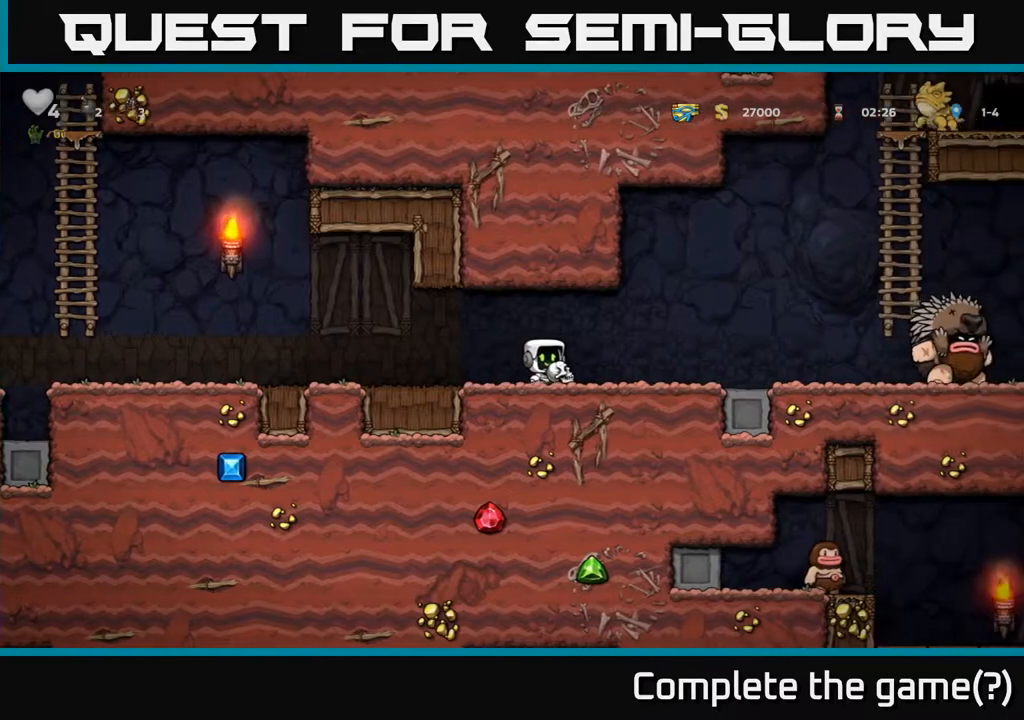
{"buttons": ["DPAD_LEFT"], "left_stick": "center", "right_stick": "center", "events": [[183, "X", "down"], [267, "X", "up"], [317, "DPAD_RIGHT", "up"], [333, "DPAD_LEFT", "down"]]}
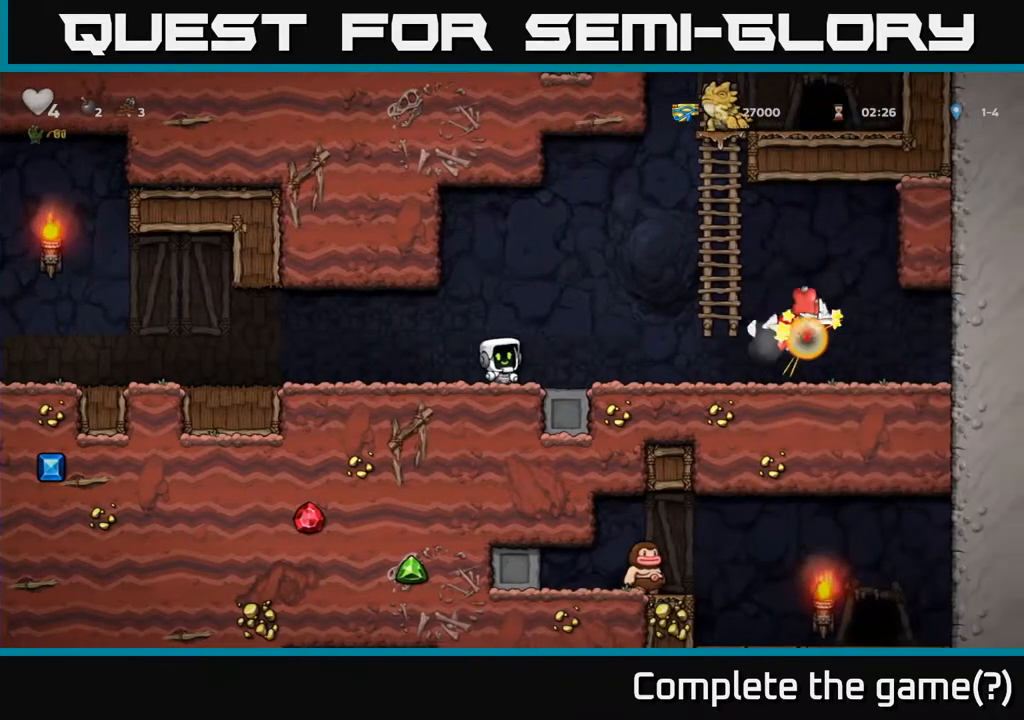
{"buttons": ["DPAD_RIGHT"], "left_stick": "center", "right_stick": "center", "events": [[383, "DPAD_LEFT", "up"], [400, "DPAD_RIGHT", "down"]]}
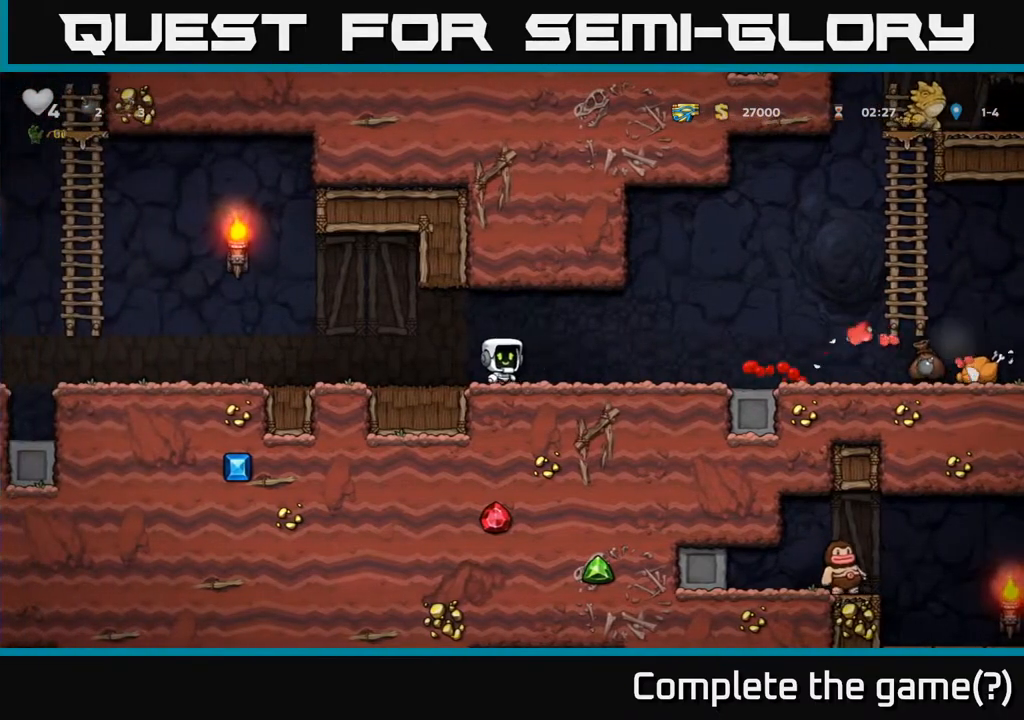
{"buttons": ["DPAD_RIGHT"], "left_stick": "center", "right_stick": "center", "events": [[250, "A", "down"], [417, "A", "up"]]}
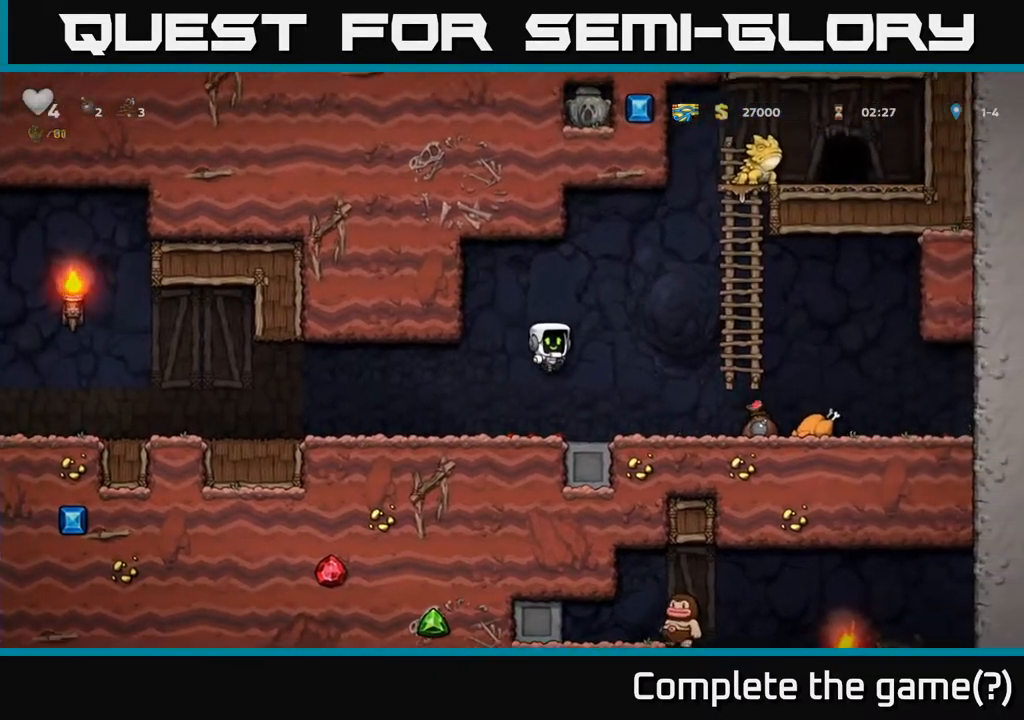
{"buttons": ["DPAD_RIGHT"], "left_stick": "center", "right_stick": "center", "events": []}